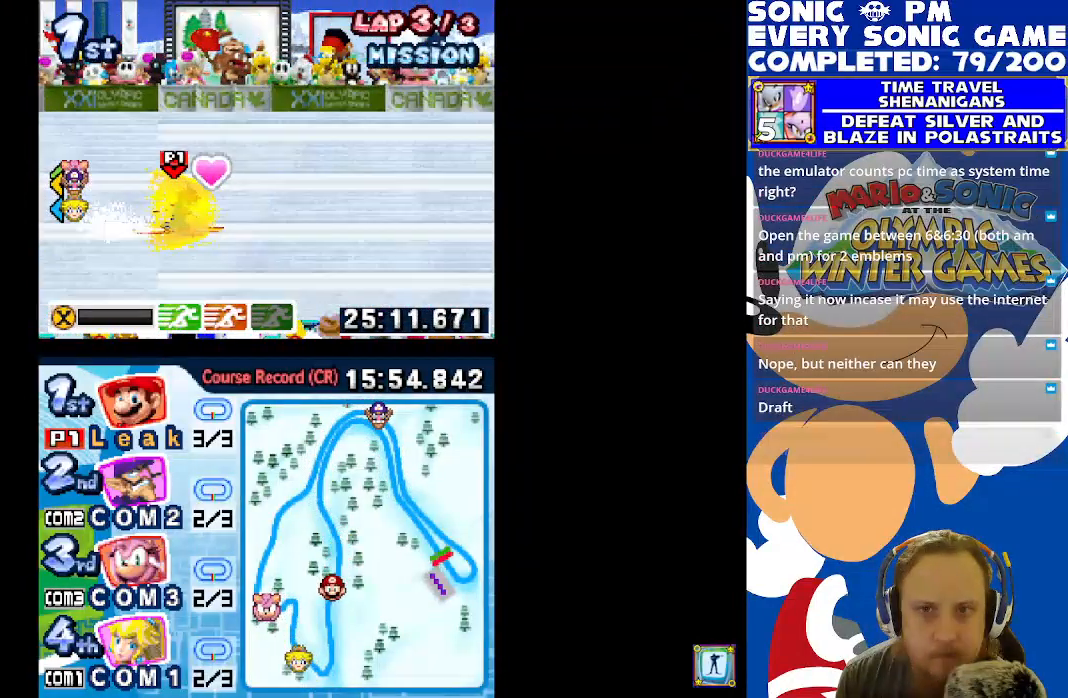
Gameplay with a controller (Xbox layout); each line is a JSON object with the inputs held at the frame after it. "events" lists button and stick changes between this image and that frame as [ms after this image, input, new state], when the widget could be followed in between.
{"buttons": [], "left_stick": "center", "right_stick": "center", "events": []}
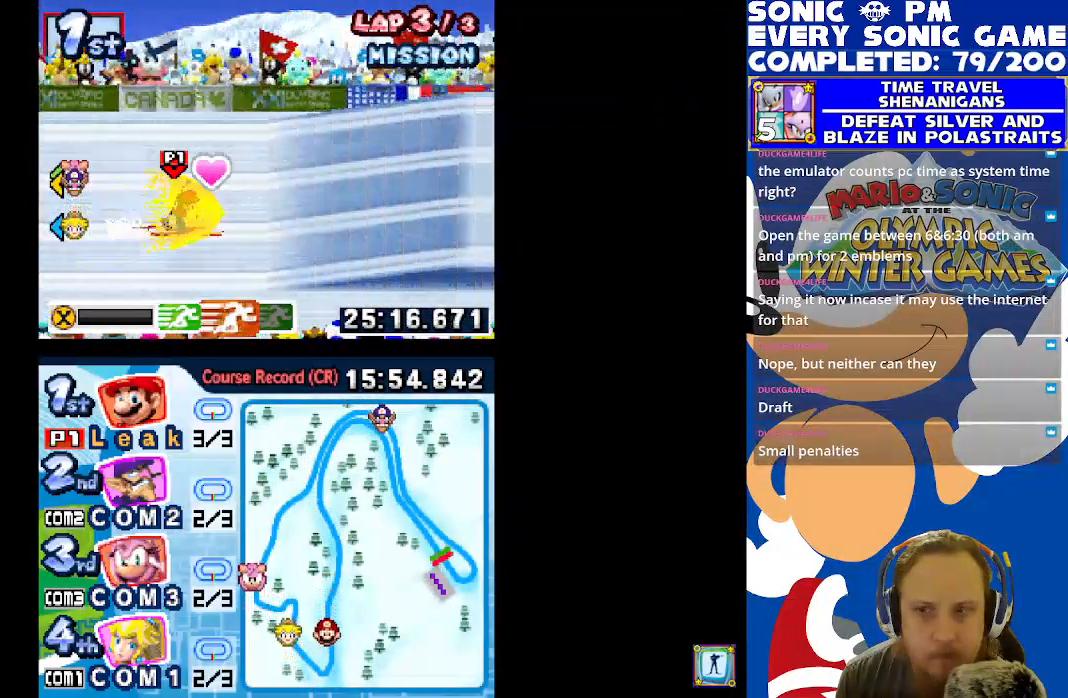
{"buttons": [], "left_stick": "center", "right_stick": "center", "events": []}
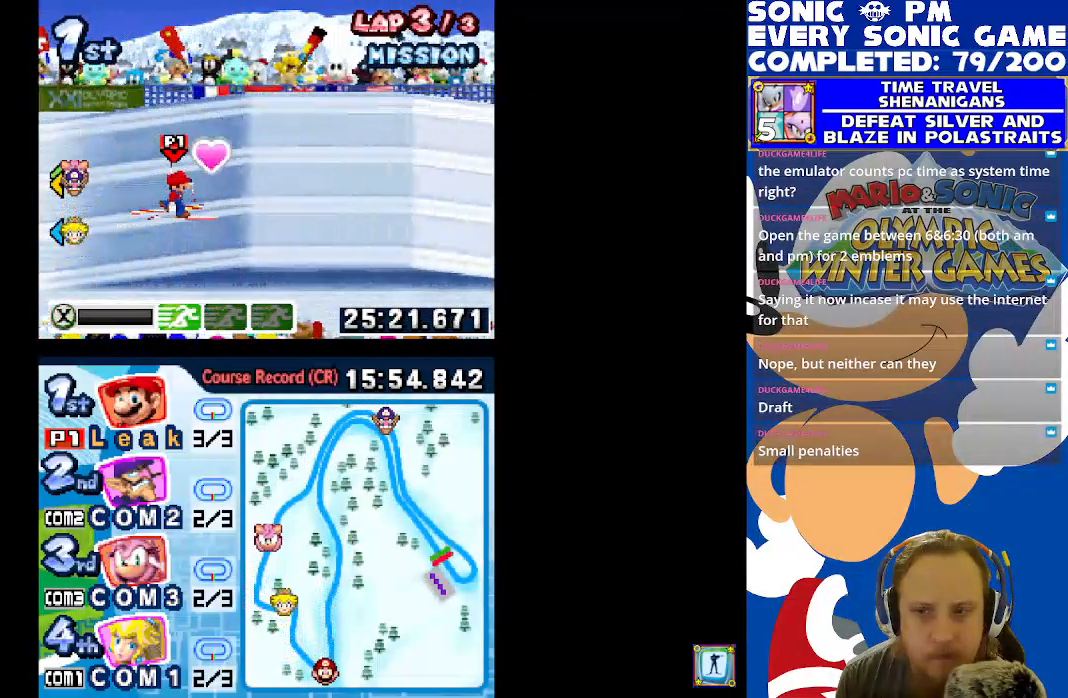
{"buttons": [], "left_stick": "center", "right_stick": "center", "events": []}
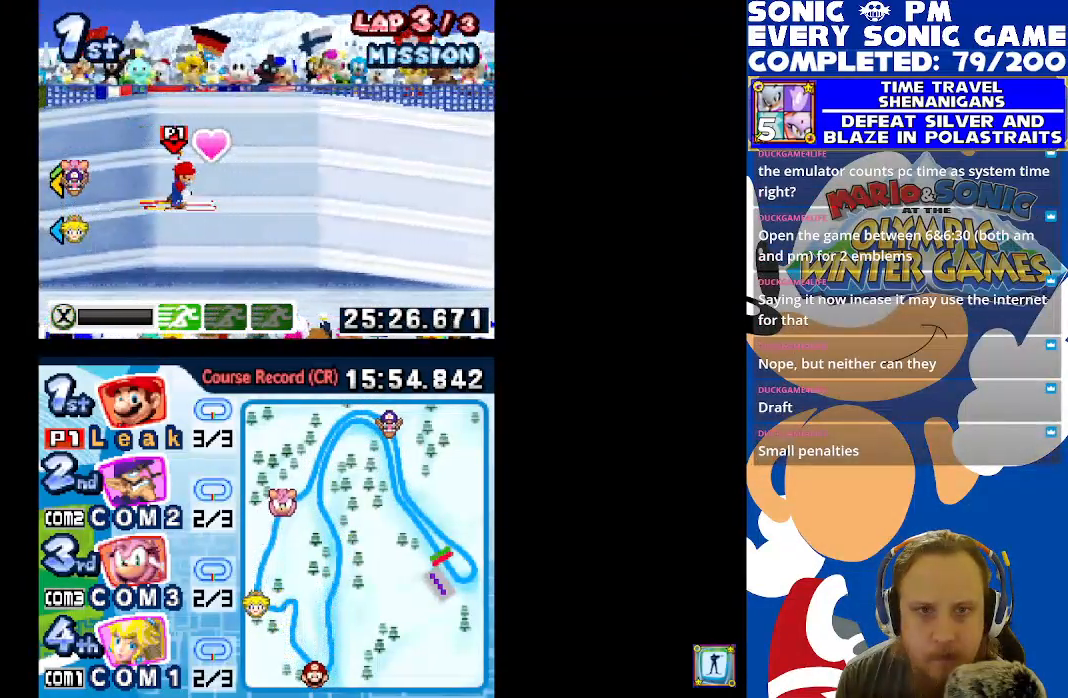
{"buttons": [], "left_stick": "center", "right_stick": "center", "events": []}
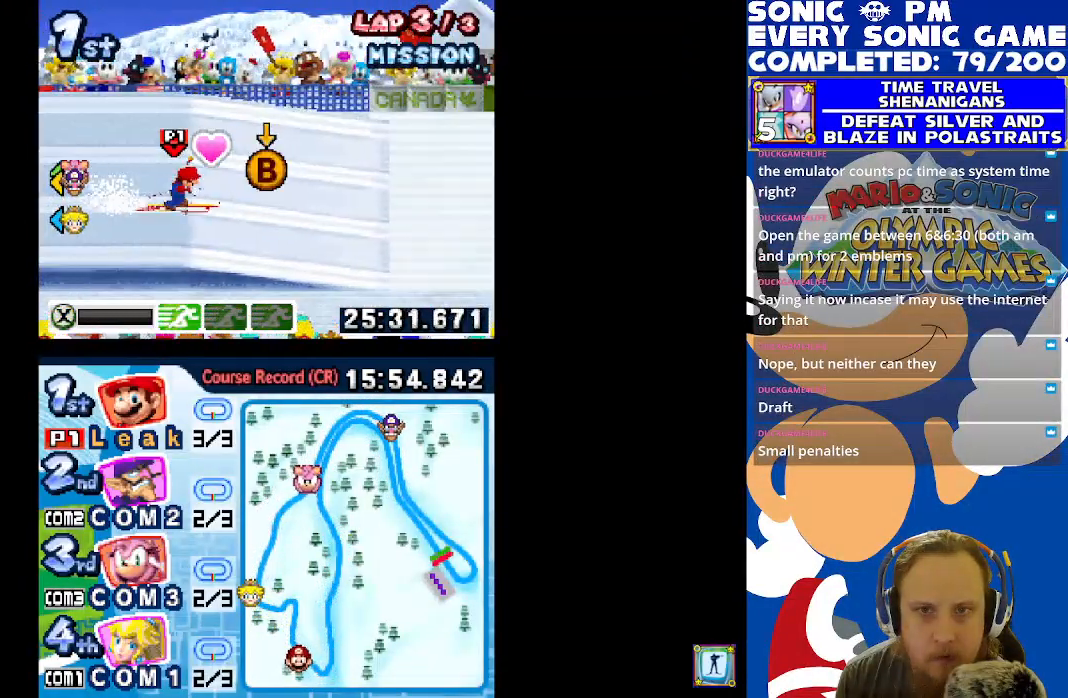
{"buttons": [], "left_stick": "center", "right_stick": "center", "events": []}
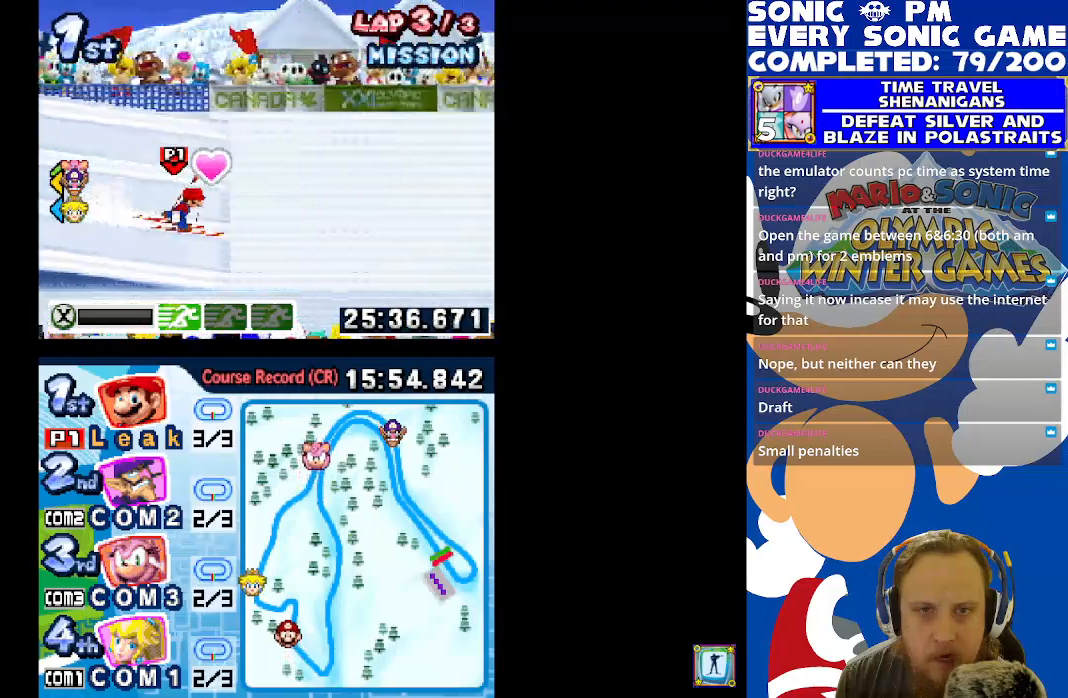
{"buttons": [], "left_stick": "center", "right_stick": "center", "events": []}
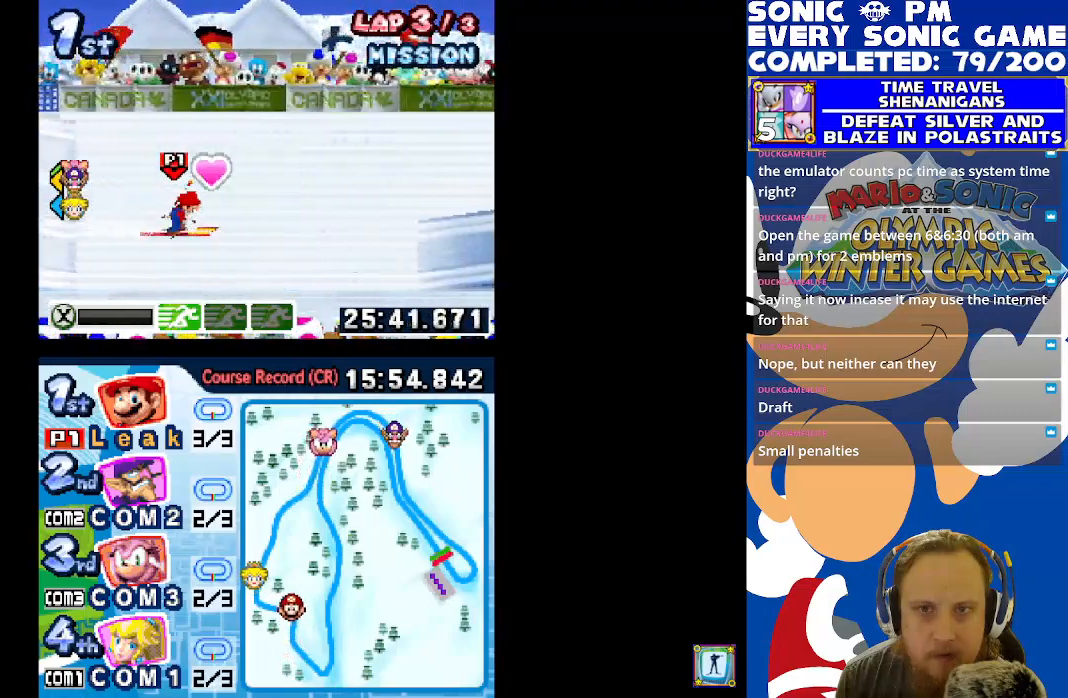
{"buttons": ["DPAD_UP"], "left_stick": "center", "right_stick": "center", "events": [[333, "DPAD_UP", "down"]]}
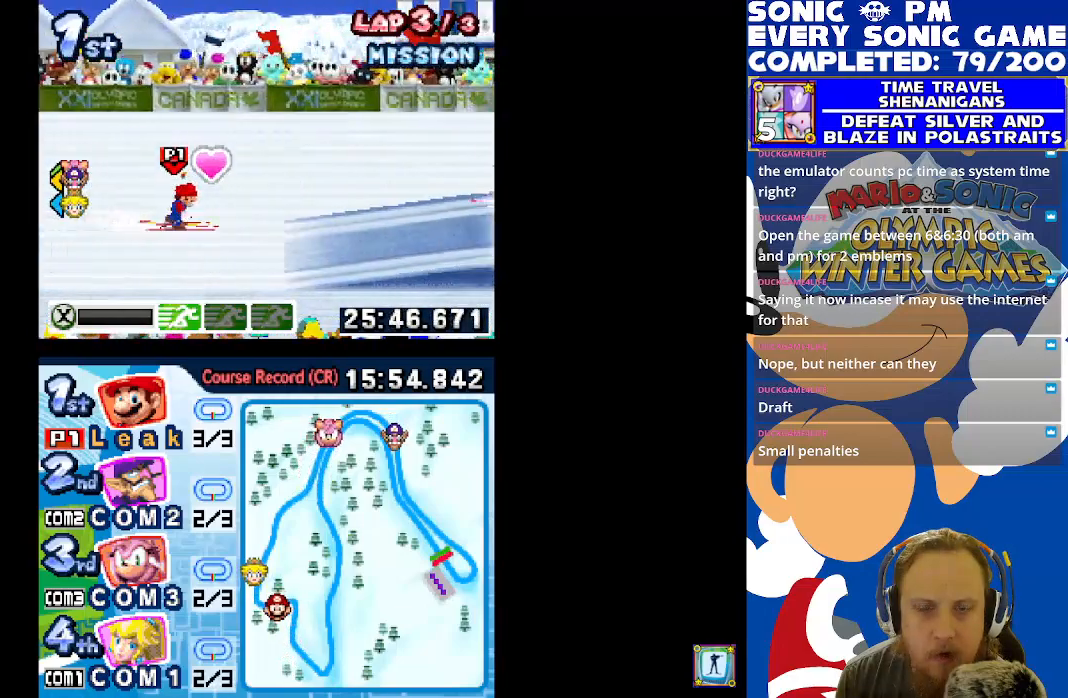
{"buttons": [], "left_stick": "center", "right_stick": "center", "events": [[250, "DPAD_UP", "up"]]}
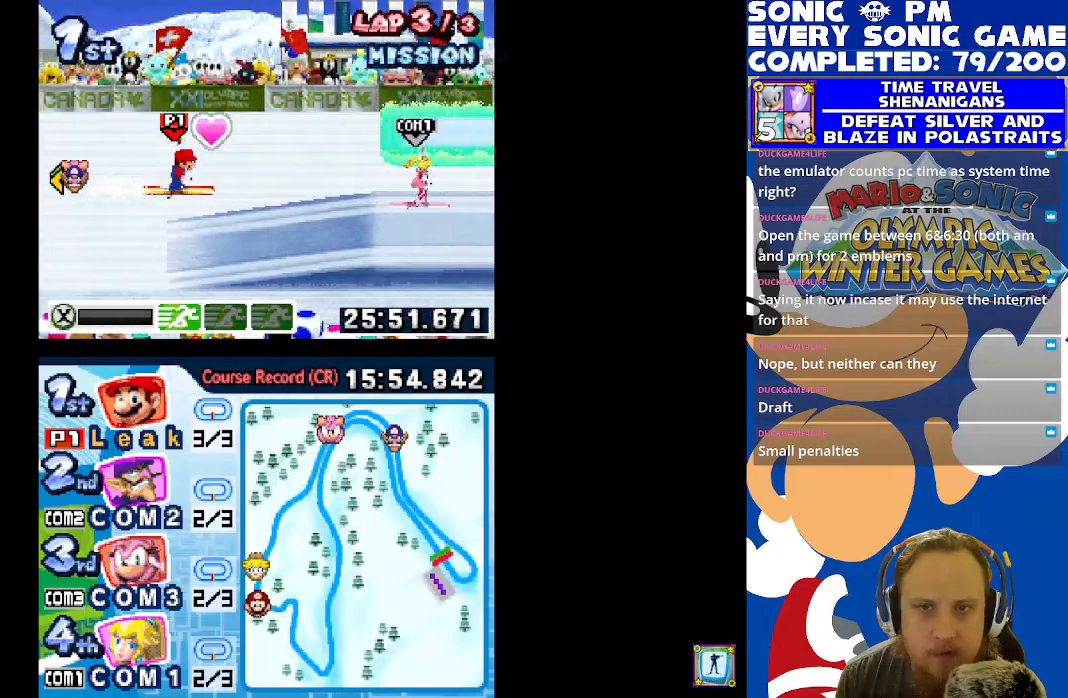
{"buttons": ["DPAD_UP"], "left_stick": "center", "right_stick": "center", "events": [[167, "DPAD_UP", "down"]]}
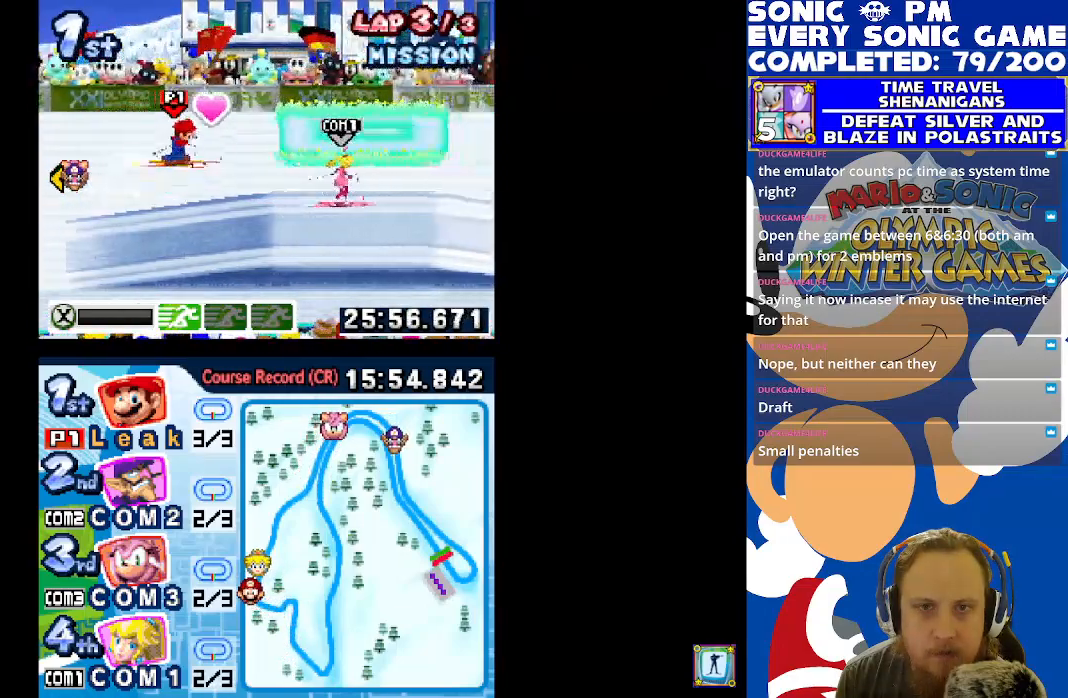
{"buttons": [], "left_stick": "center", "right_stick": "center", "events": [[150, "DPAD_UP", "up"]]}
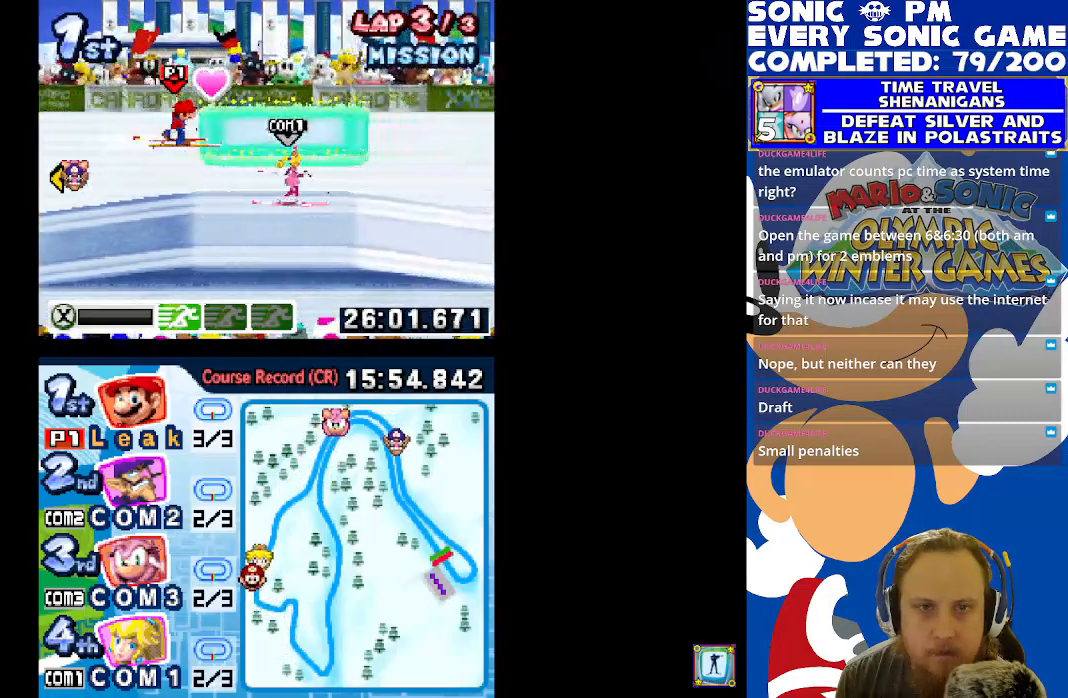
{"buttons": [], "left_stick": "center", "right_stick": "center", "events": [[383, "DPAD_UP", "down"], [500, "DPAD_UP", "up"]]}
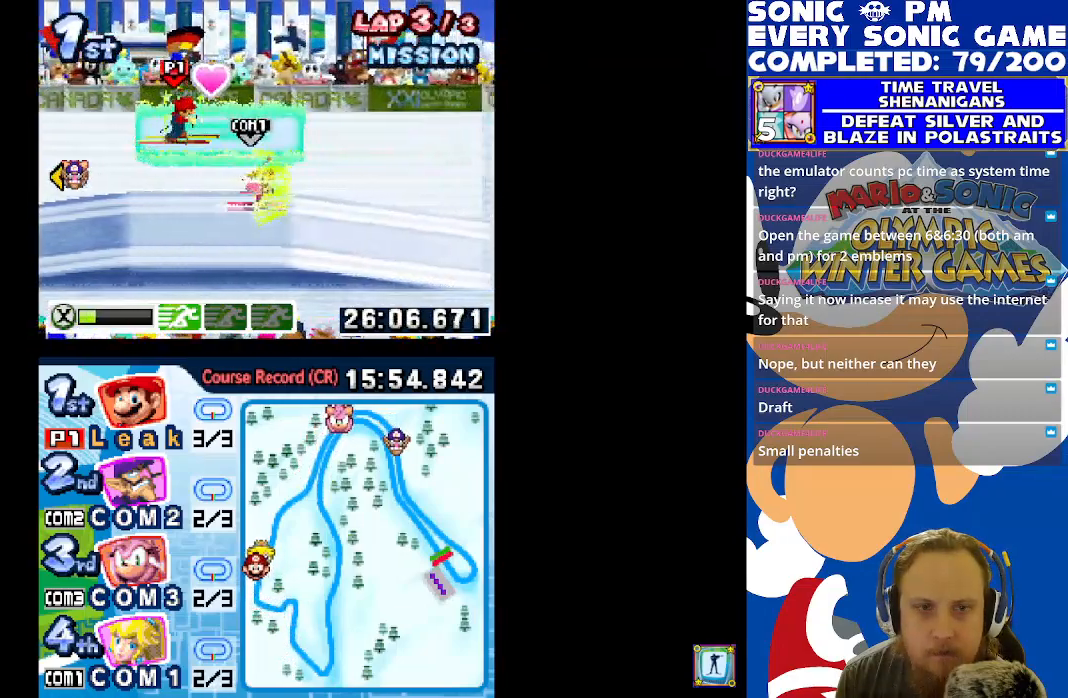
{"buttons": [], "left_stick": "center", "right_stick": "center", "events": []}
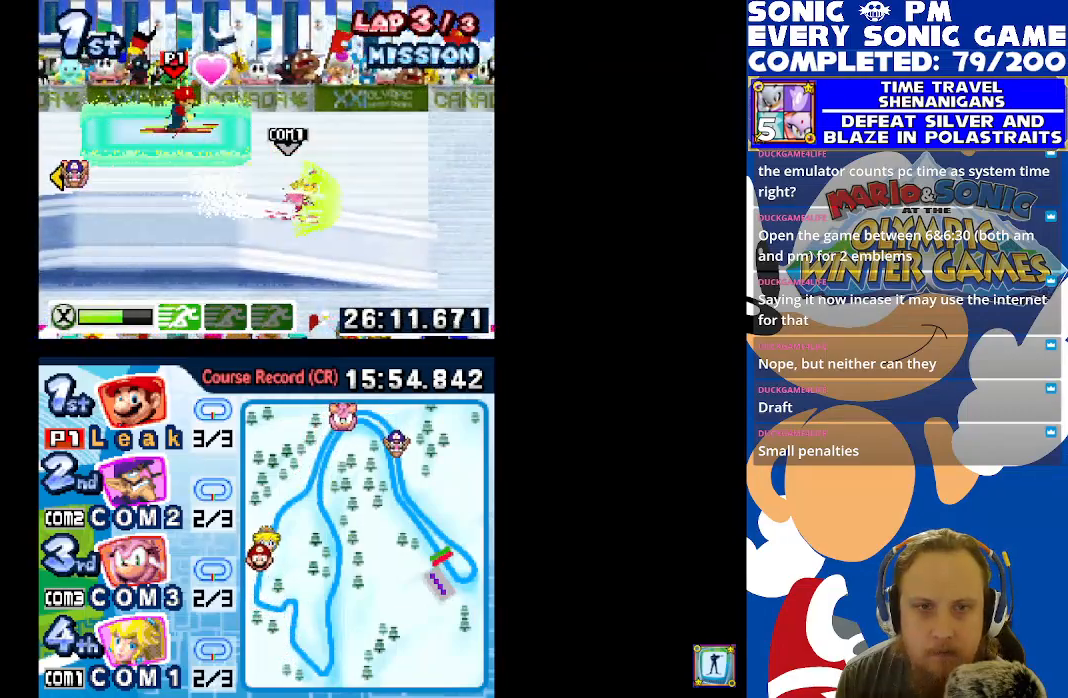
{"buttons": [], "left_stick": "center", "right_stick": "center", "events": []}
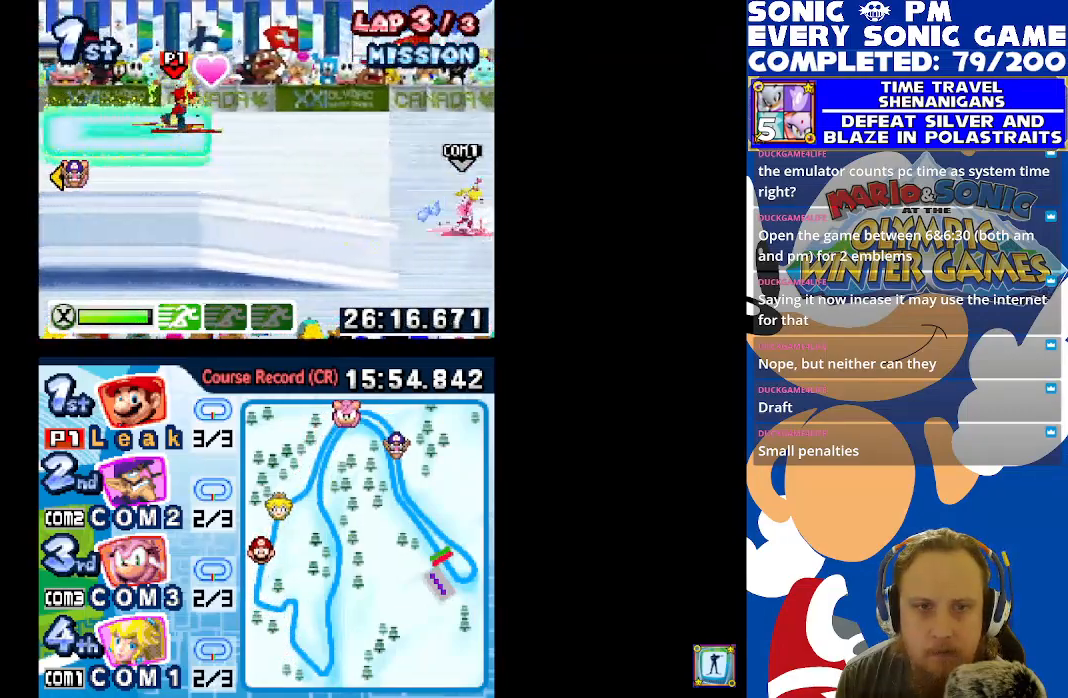
{"buttons": ["DPAD_DOWN"], "left_stick": "center", "right_stick": "center", "events": [[283, "Y", "down"], [383, "DPAD_DOWN", "down"], [383, "Y", "up"]]}
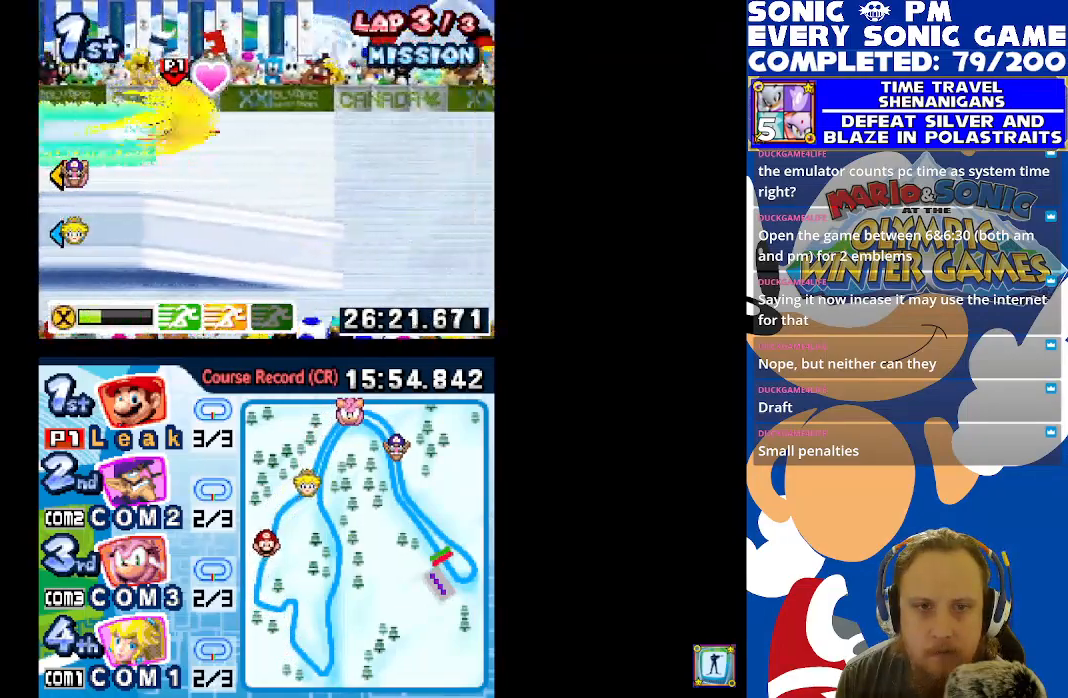
{"buttons": [], "left_stick": "center", "right_stick": "center", "events": [[200, "DPAD_DOWN", "up"]]}
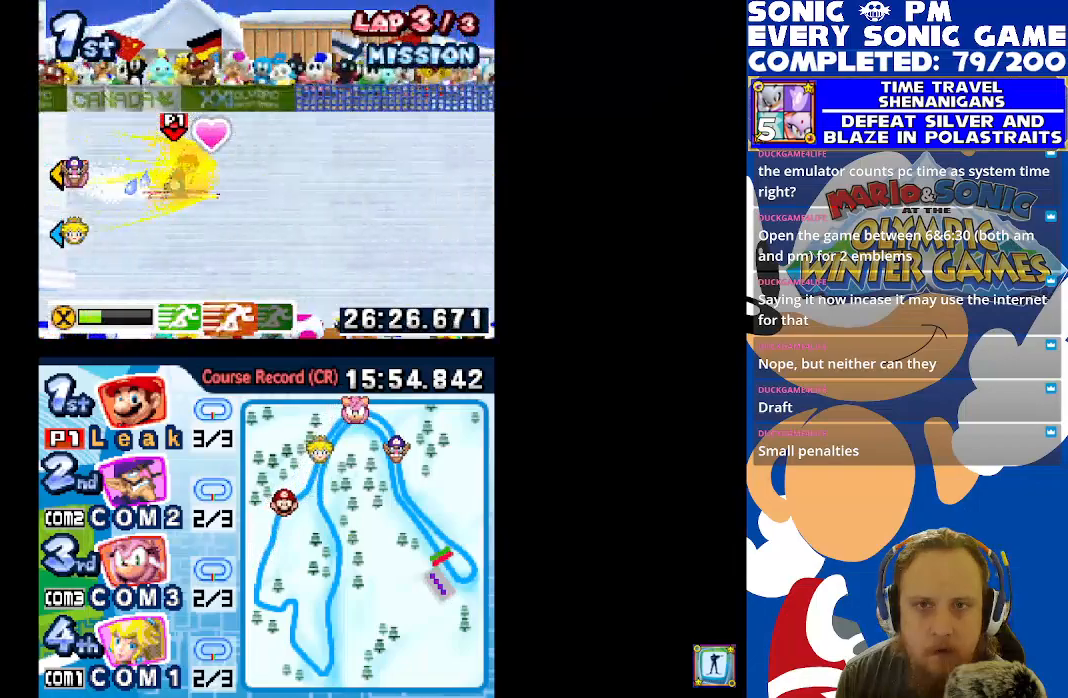
{"buttons": [], "left_stick": "center", "right_stick": "center", "events": []}
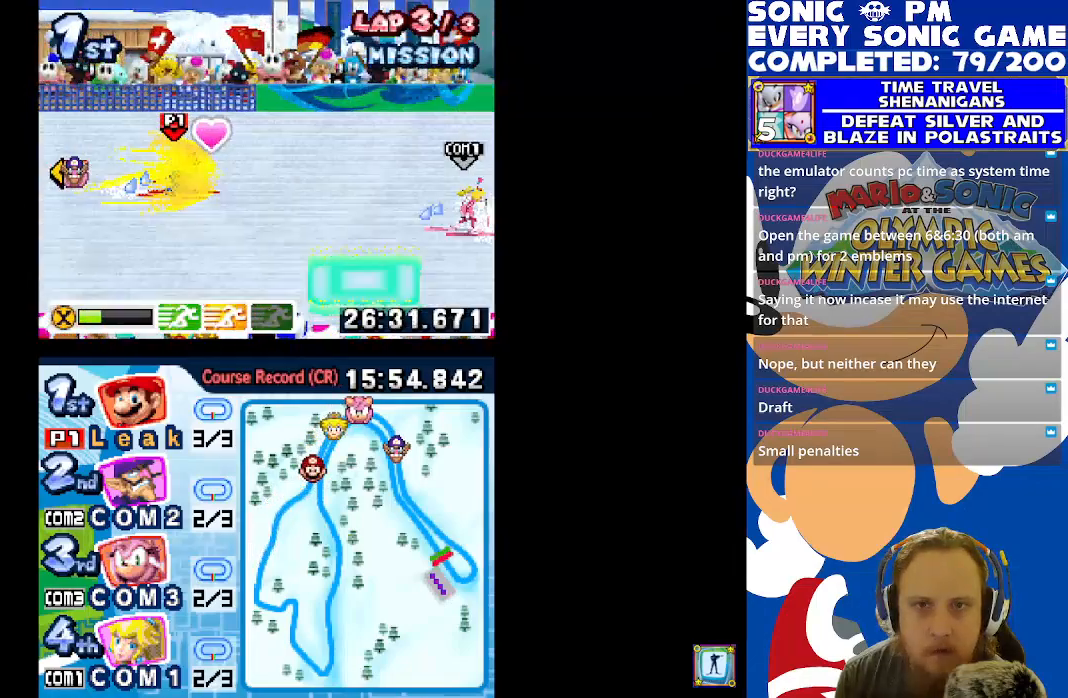
{"buttons": [], "left_stick": "center", "right_stick": "center", "events": []}
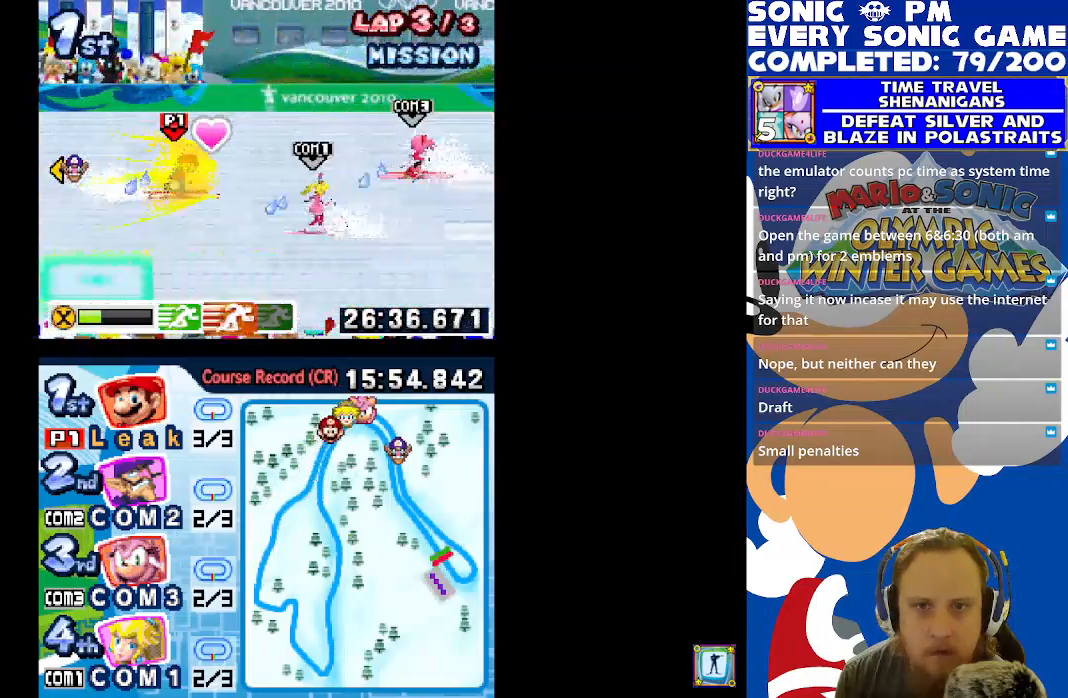
{"buttons": ["DPAD_DOWN"], "left_stick": "center", "right_stick": "center", "events": [[383, "DPAD_DOWN", "down"]]}
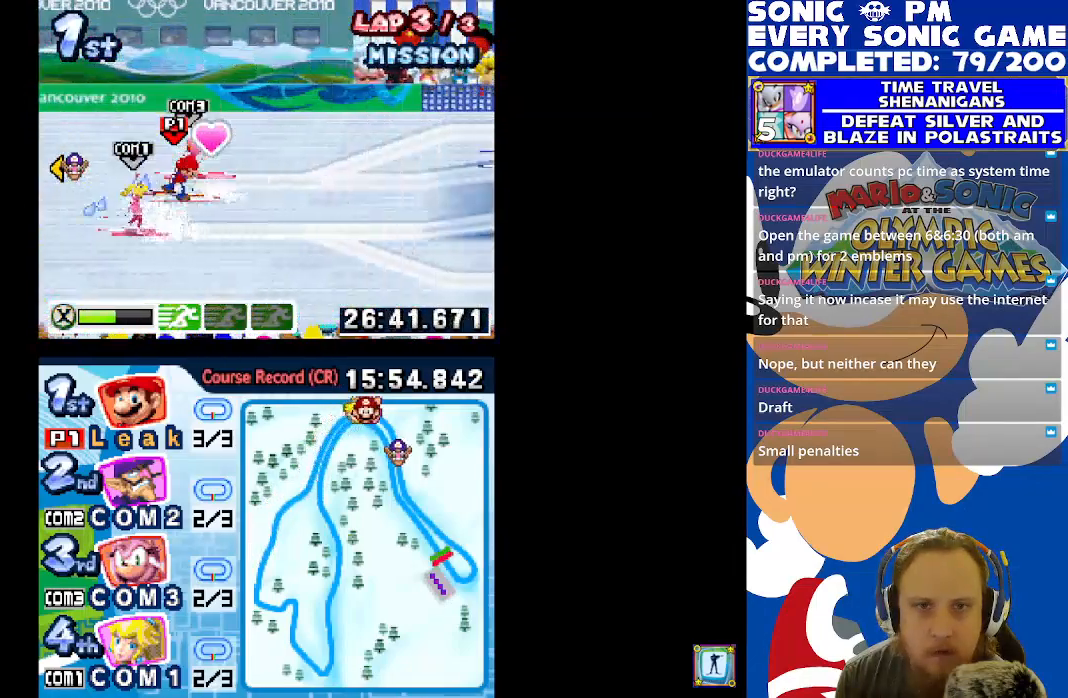
{"buttons": [], "left_stick": "center", "right_stick": "center", "events": [[50, "DPAD_DOWN", "up"], [200, "DPAD_UP", "down"], [450, "DPAD_UP", "up"]]}
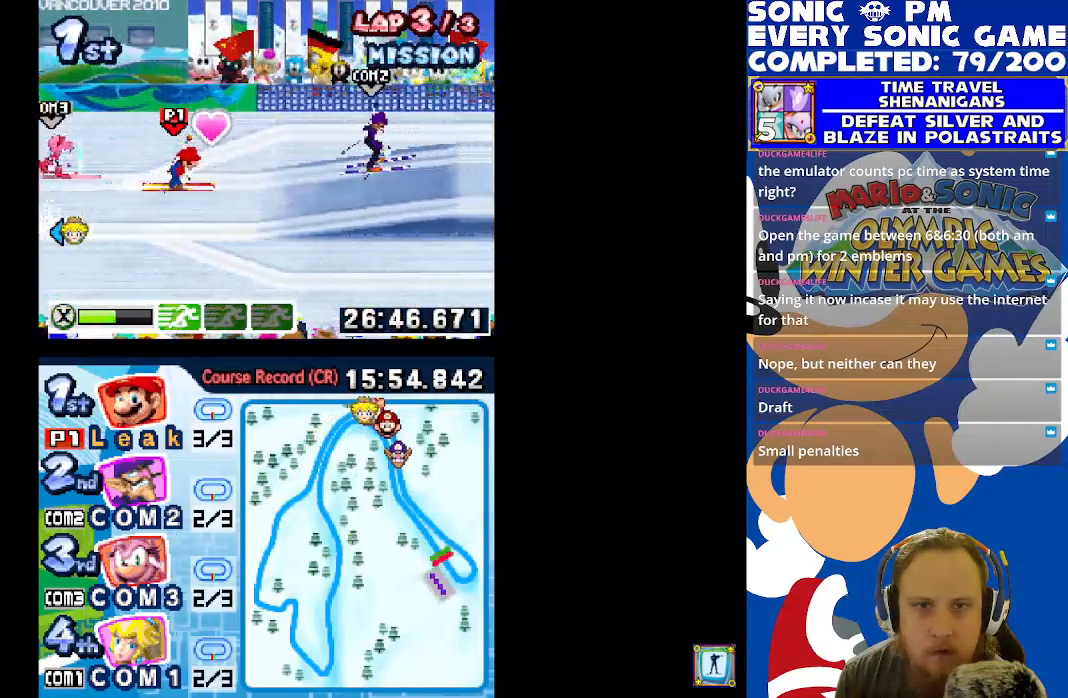
{"buttons": [], "left_stick": "center", "right_stick": "center", "events": [[300, "Y", "down"], [400, "Y", "up"]]}
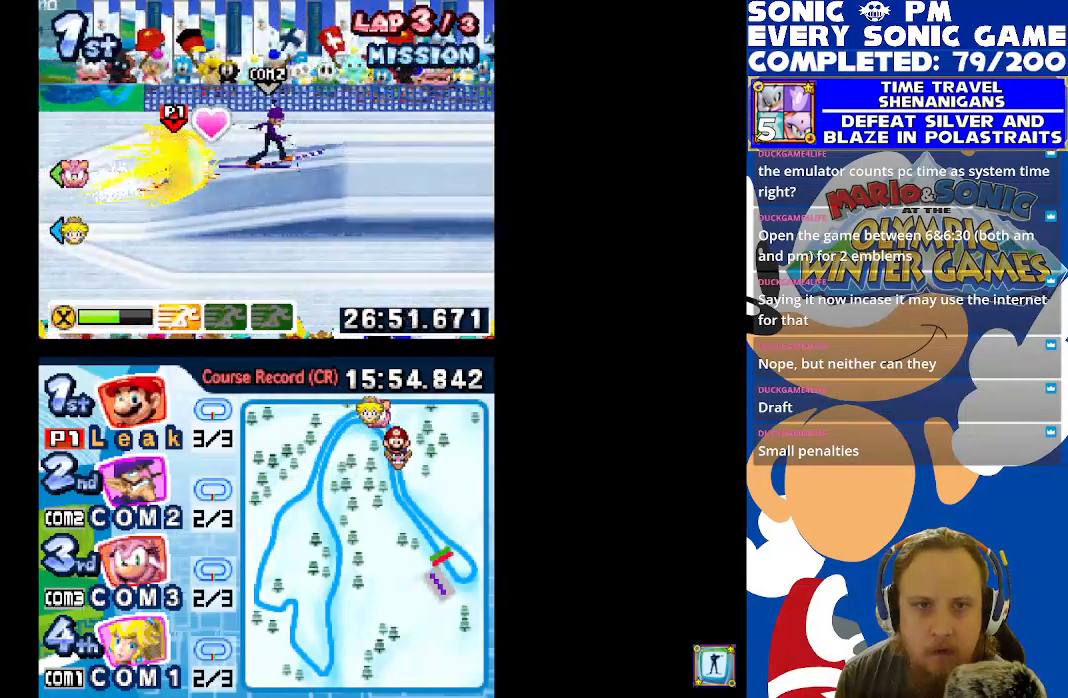
{"buttons": [], "left_stick": "center", "right_stick": "center", "events": []}
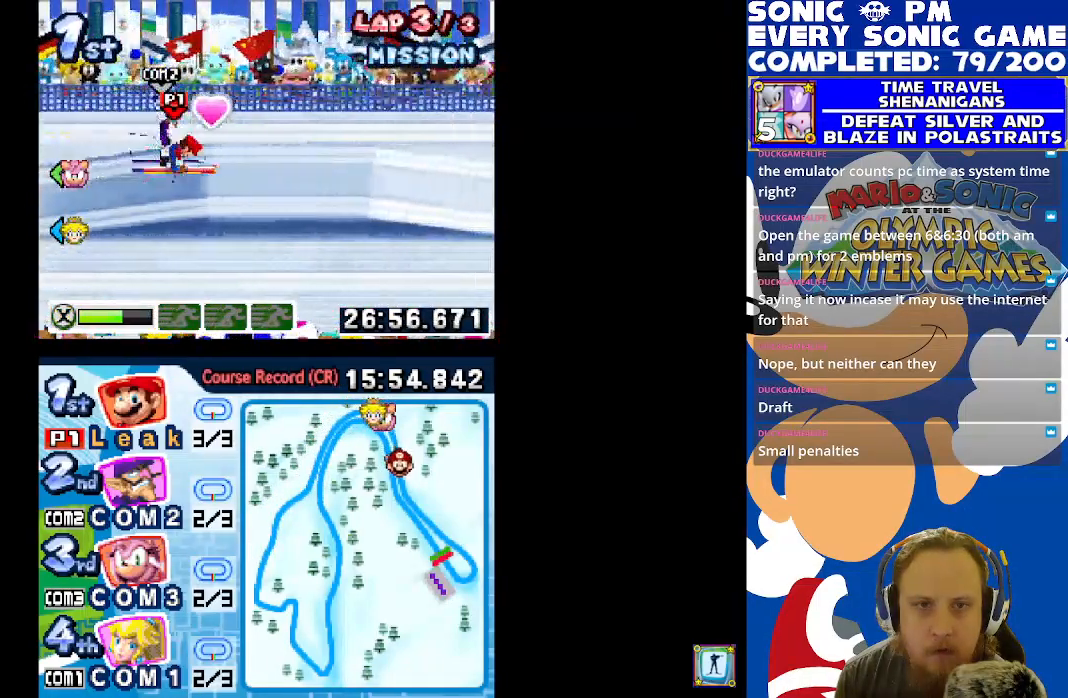
{"buttons": [], "left_stick": "center", "right_stick": "center", "events": [[350, "DPAD_UP", "down"], [450, "DPAD_UP", "up"]]}
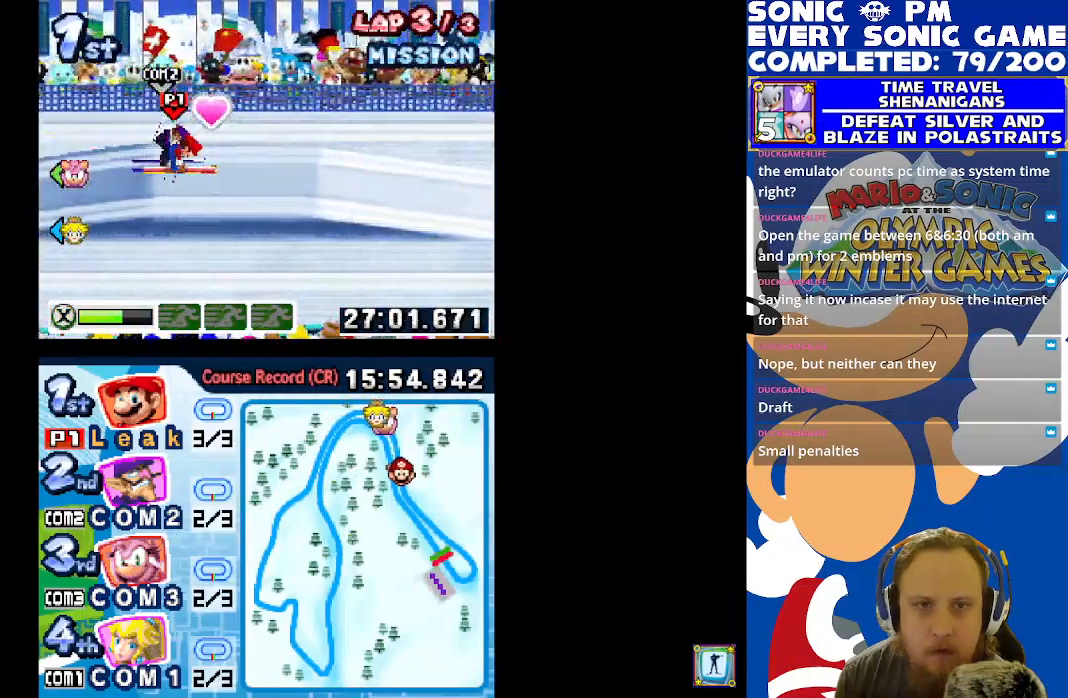
{"buttons": [], "left_stick": "center", "right_stick": "center", "events": [[267, "DPAD_UP", "down"], [350, "DPAD_UP", "up"]]}
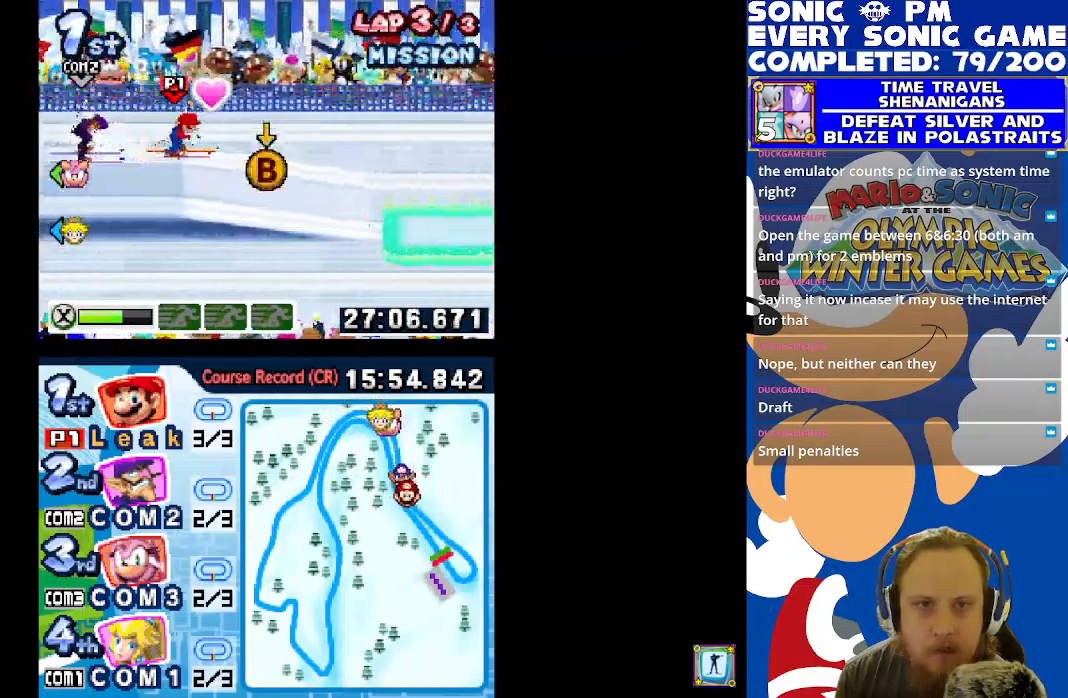
{"buttons": [], "left_stick": "center", "right_stick": "center", "events": [[33, "Y", "down"], [100, "Y", "up"]]}